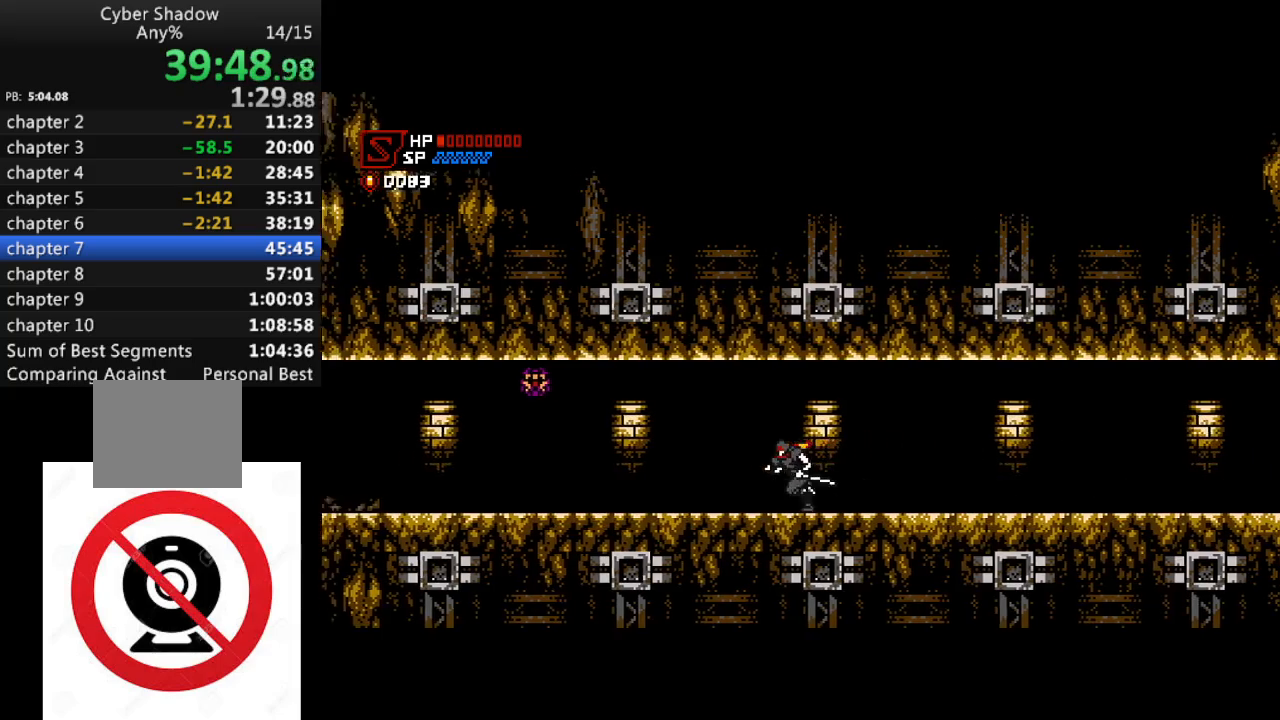
Gameplay with a controller (PlayStation layout); each line is a JSON object with the inputs held at the frame after it (dt_ms = milliseconds from this image to that frame). "events" lists button and stick changes between this image and that frame as [ms after this image, input, new state], when the widget could be followed in between.
{"dt_ms": 500, "buttons": ["R1", "DPAD_LEFT"], "left_stick": "center", "right_stick": "center", "events": []}
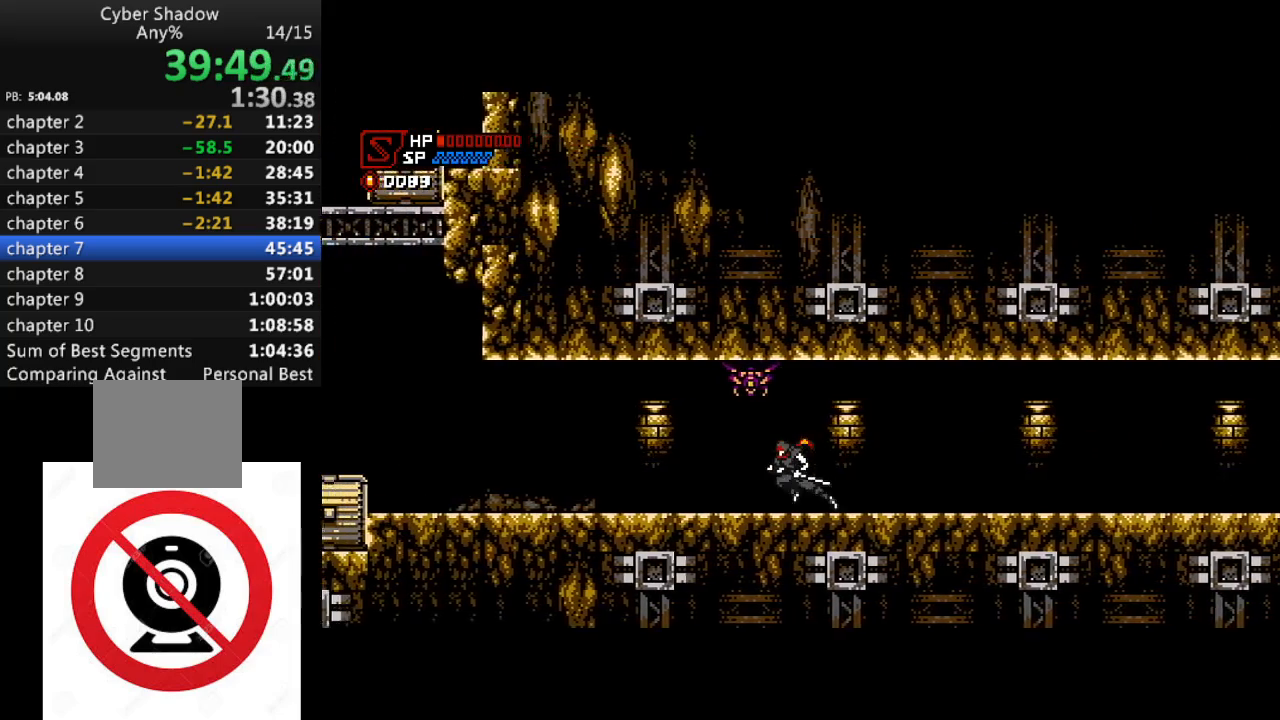
{"dt_ms": 500, "buttons": ["R1", "DPAD_LEFT"], "left_stick": "center", "right_stick": "center", "events": []}
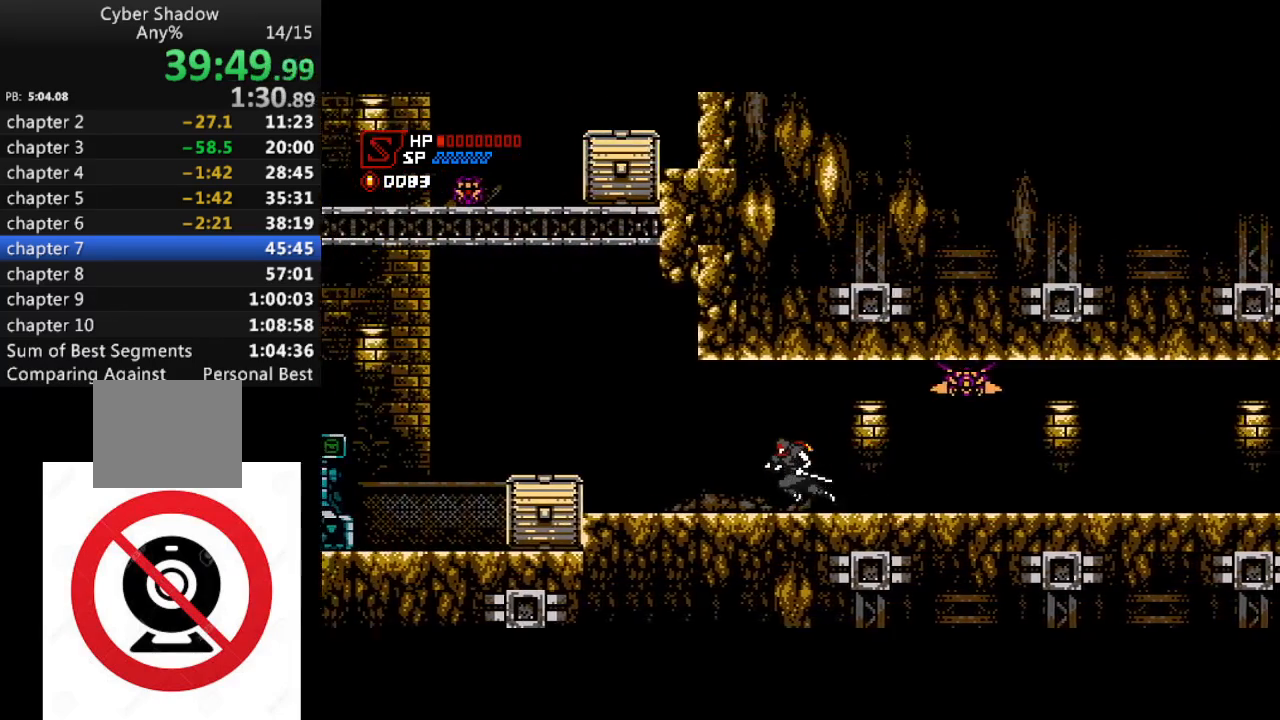
{"dt_ms": 500, "buttons": ["R1", "DPAD_LEFT"], "left_stick": "center", "right_stick": "center", "events": [[217, "CROSS", "down"], [317, "CROSS", "up"]]}
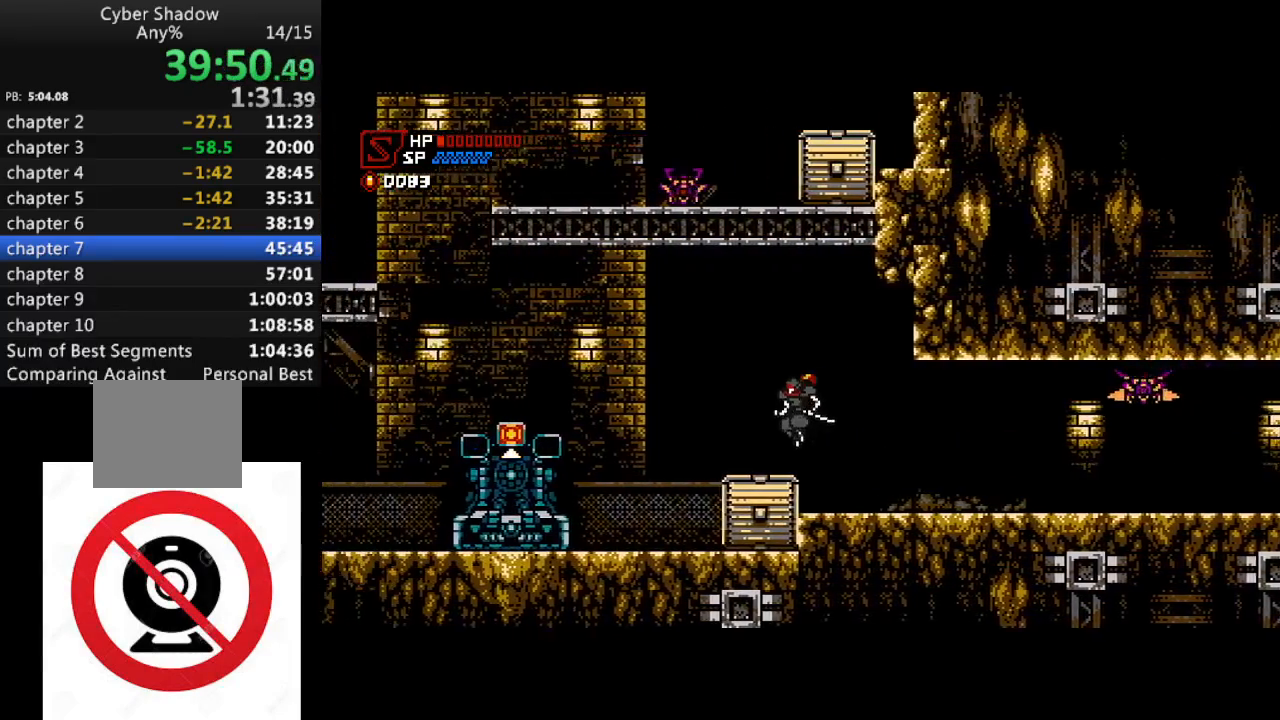
{"dt_ms": 500, "buttons": ["R1", "DPAD_LEFT"], "left_stick": "center", "right_stick": "center", "events": [[100, "CROSS", "down"], [167, "CROSS", "up"]]}
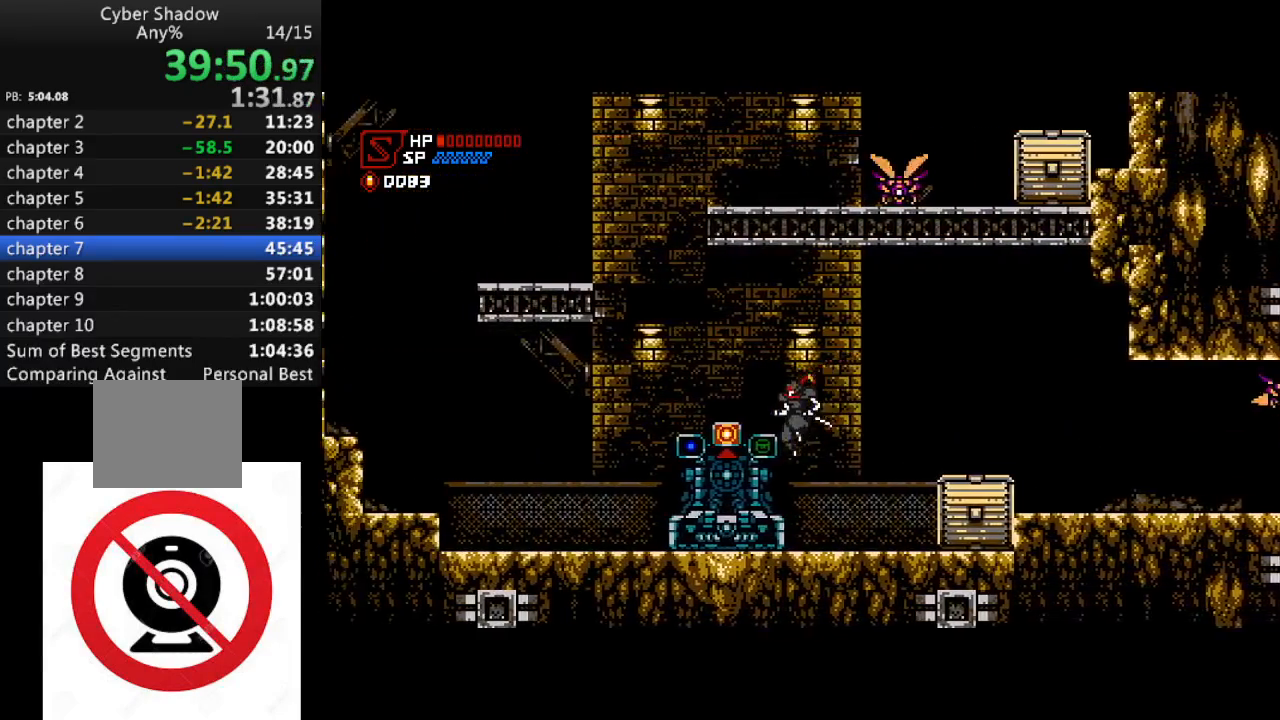
{"dt_ms": 500, "buttons": ["R1", "DPAD_LEFT"], "left_stick": "center", "right_stick": "center", "events": []}
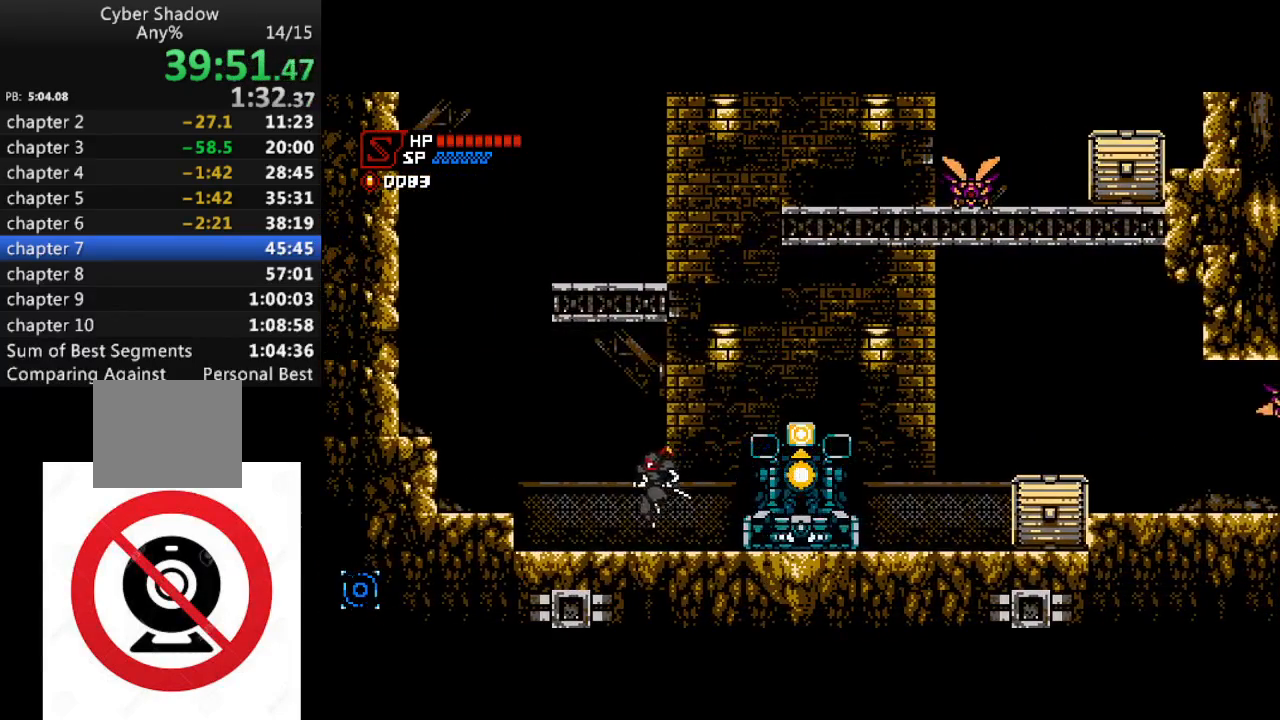
{"dt_ms": 500, "buttons": ["R1", "DPAD_LEFT"], "left_stick": "center", "right_stick": "center", "events": [[117, "CROSS", "down"], [483, "CROSS", "up"]]}
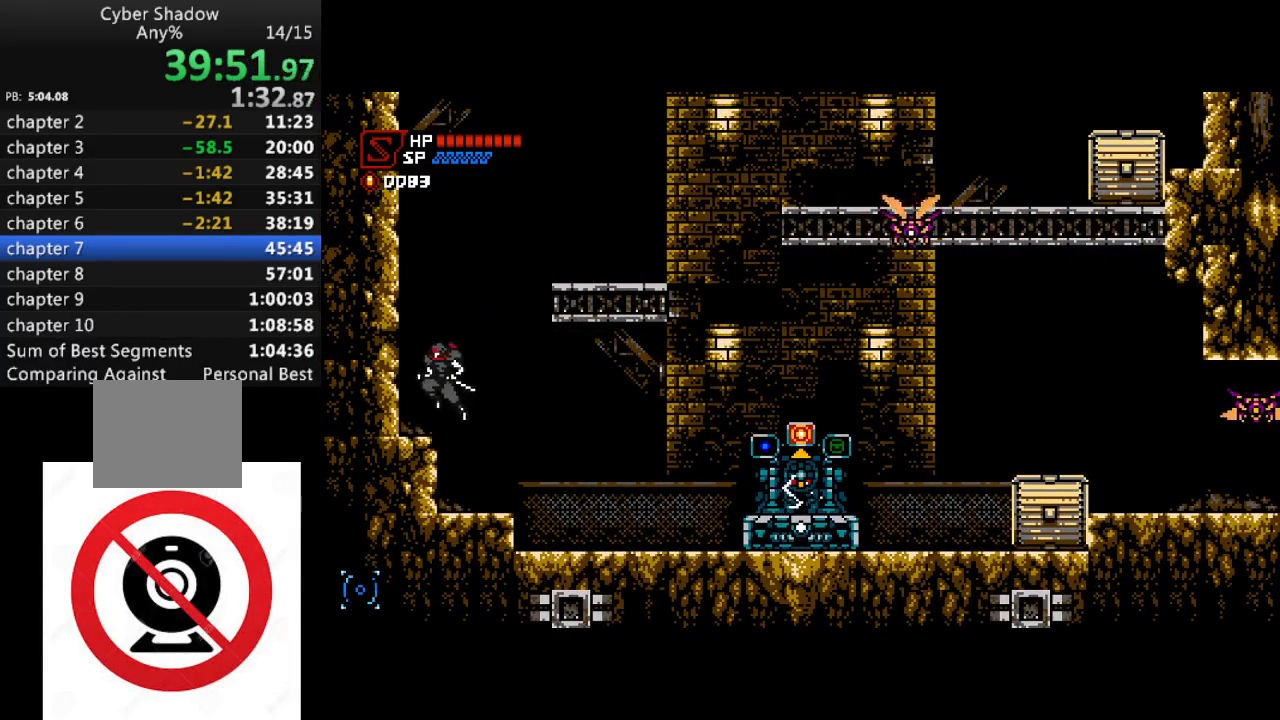
{"dt_ms": 500, "buttons": ["CROSS", "DPAD_RIGHT"], "left_stick": "center", "right_stick": "center", "events": [[100, "CROSS", "down"], [250, "CROSS", "up"], [250, "R1", "up"], [367, "CROSS", "down"], [450, "DPAD_LEFT", "up"], [450, "DPAD_RIGHT", "down"]]}
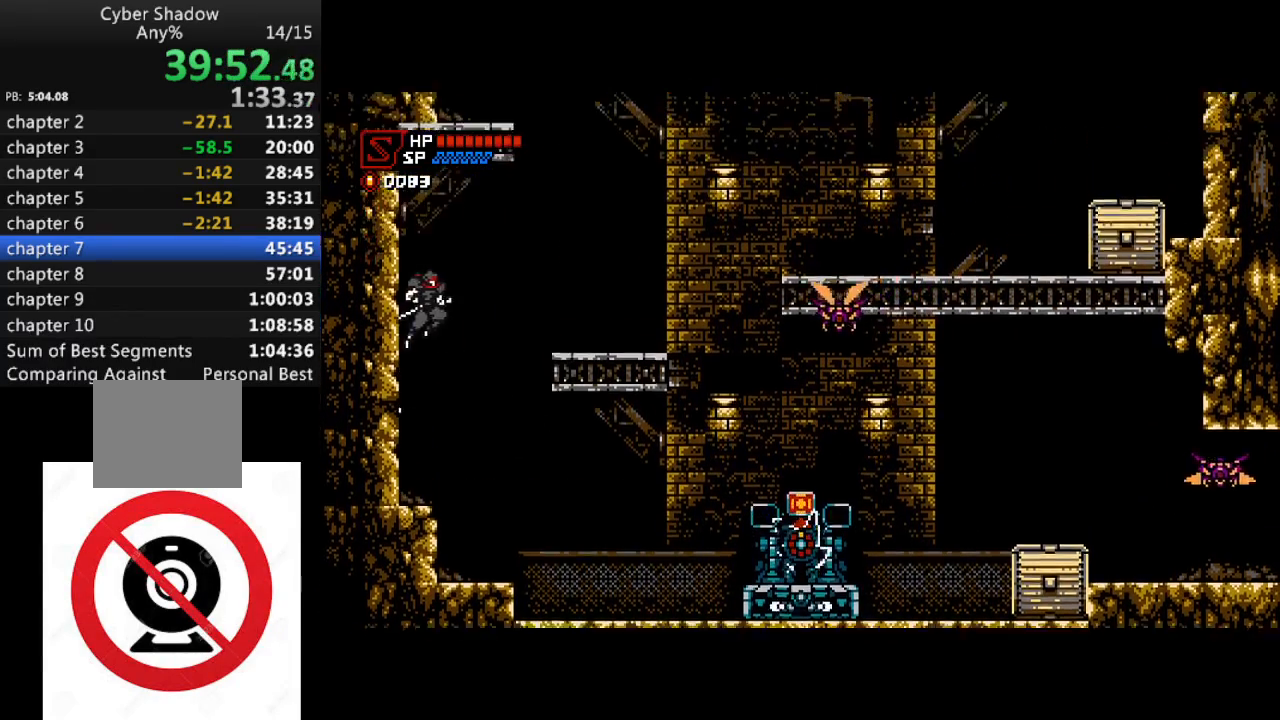
{"dt_ms": 500, "buttons": ["DPAD_RIGHT"], "left_stick": "center", "right_stick": "center", "events": [[183, "CROSS", "up"]]}
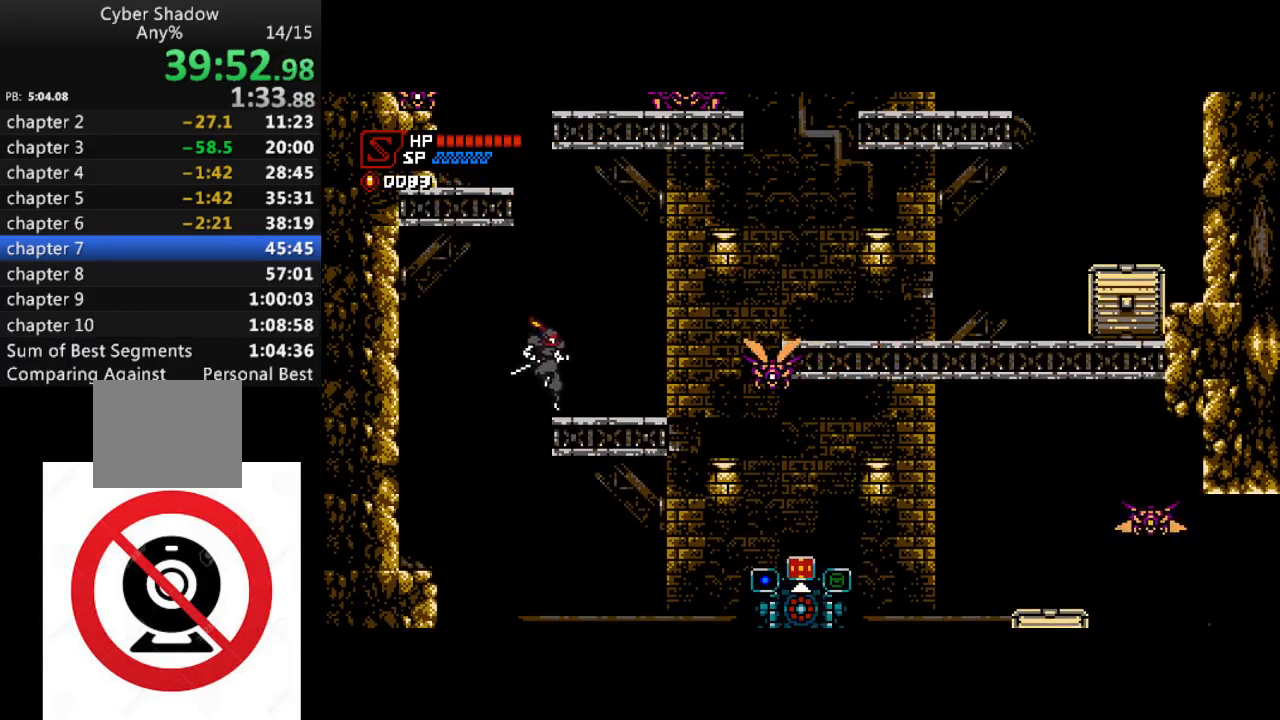
{"dt_ms": 500, "buttons": ["R1", "DPAD_DOWN", "DPAD_RIGHT"], "left_stick": "center", "right_stick": "center", "events": [[83, "R1", "down"], [150, "CROSS", "down"], [183, "DPAD_DOWN", "down"], [267, "SQUARE", "down"], [417, "SQUARE", "up"], [483, "CROSS", "up"]]}
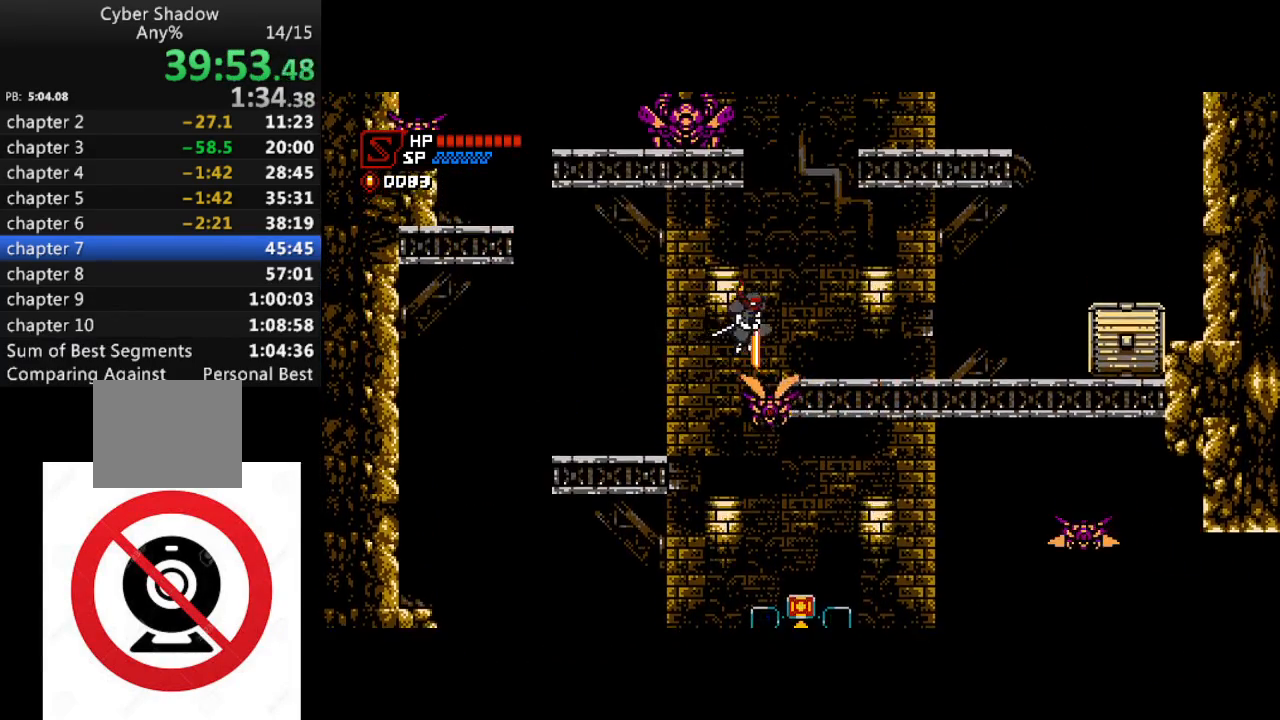
{"dt_ms": 500, "buttons": ["R1", "DPAD_RIGHT"], "left_stick": "center", "right_stick": "center", "events": [[167, "DPAD_DOWN", "up"]]}
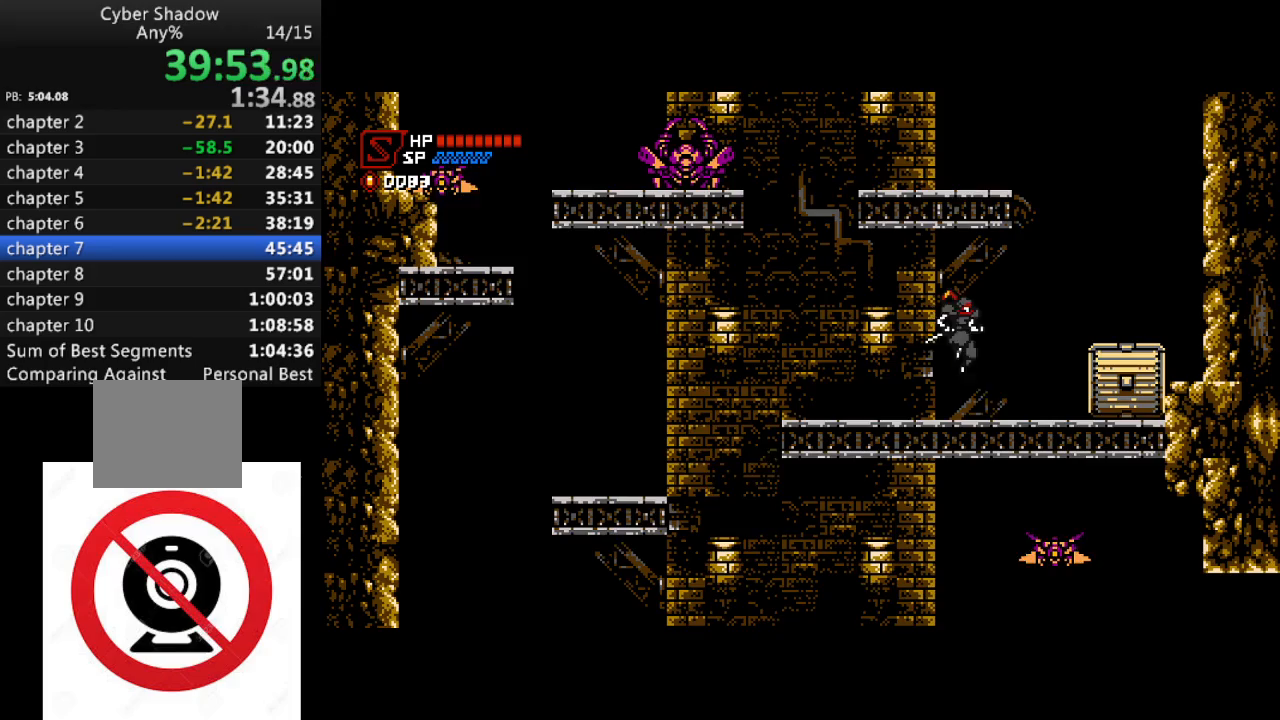
{"dt_ms": 500, "buttons": [], "left_stick": "center", "right_stick": "center", "events": [[150, "CROSS", "down"], [317, "CROSS", "up"], [317, "R1", "up"], [467, "DPAD_RIGHT", "up"]]}
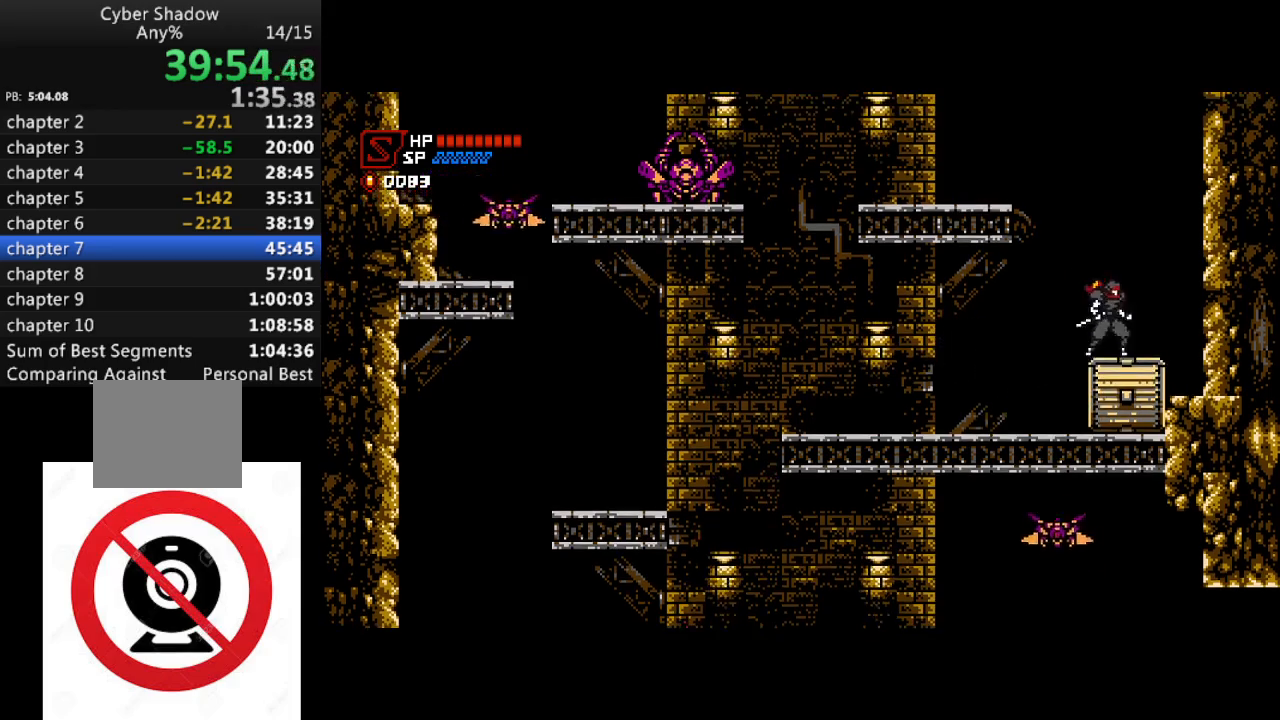
{"dt_ms": 500, "buttons": ["DPAD_LEFT"], "left_stick": "center", "right_stick": "center", "events": [[67, "CROSS", "down"], [83, "DPAD_LEFT", "down"], [333, "CROSS", "up"]]}
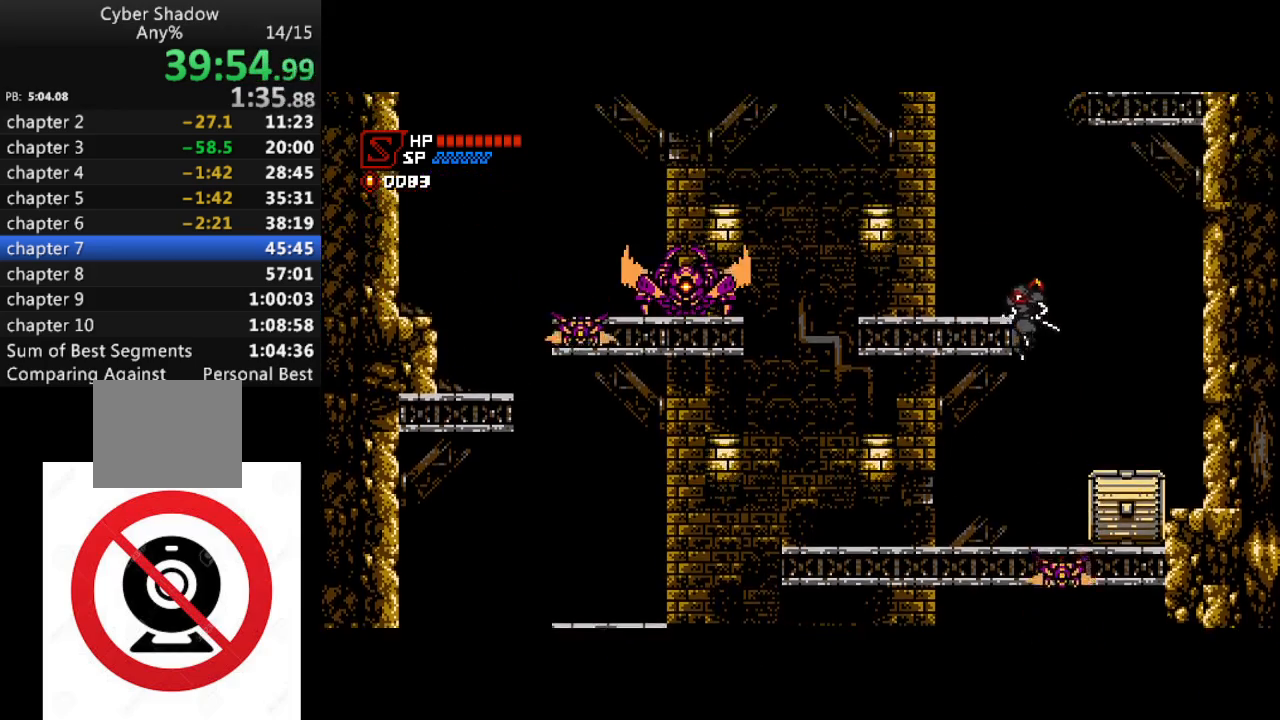
{"dt_ms": 500, "buttons": ["R1", "DPAD_LEFT"], "left_stick": "center", "right_stick": "center", "events": [[33, "CROSS", "down"], [167, "CROSS", "up"], [467, "R1", "down"]]}
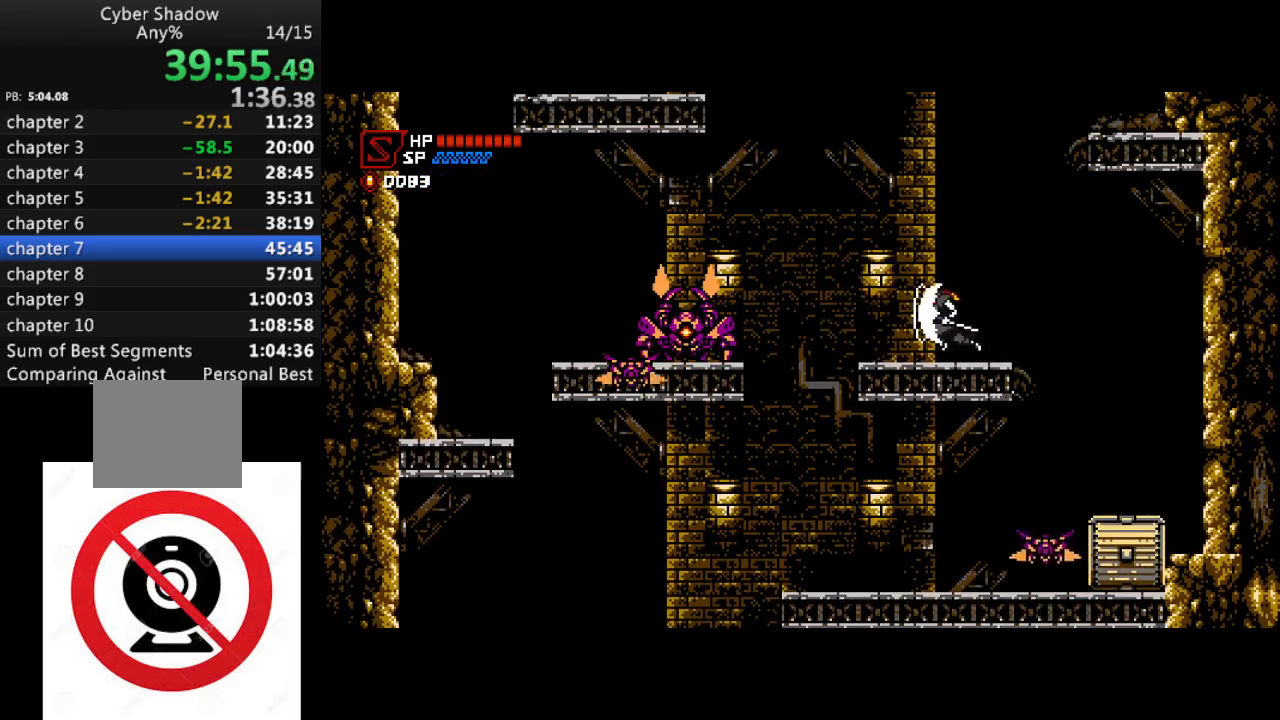
{"dt_ms": 500, "buttons": ["R1", "DPAD_DOWN", "DPAD_LEFT"], "left_stick": "center", "right_stick": "center", "events": [[67, "CROSS", "down"], [150, "DPAD_DOWN", "down"], [233, "SQUARE", "down"], [367, "SQUARE", "up"], [400, "CROSS", "up"]]}
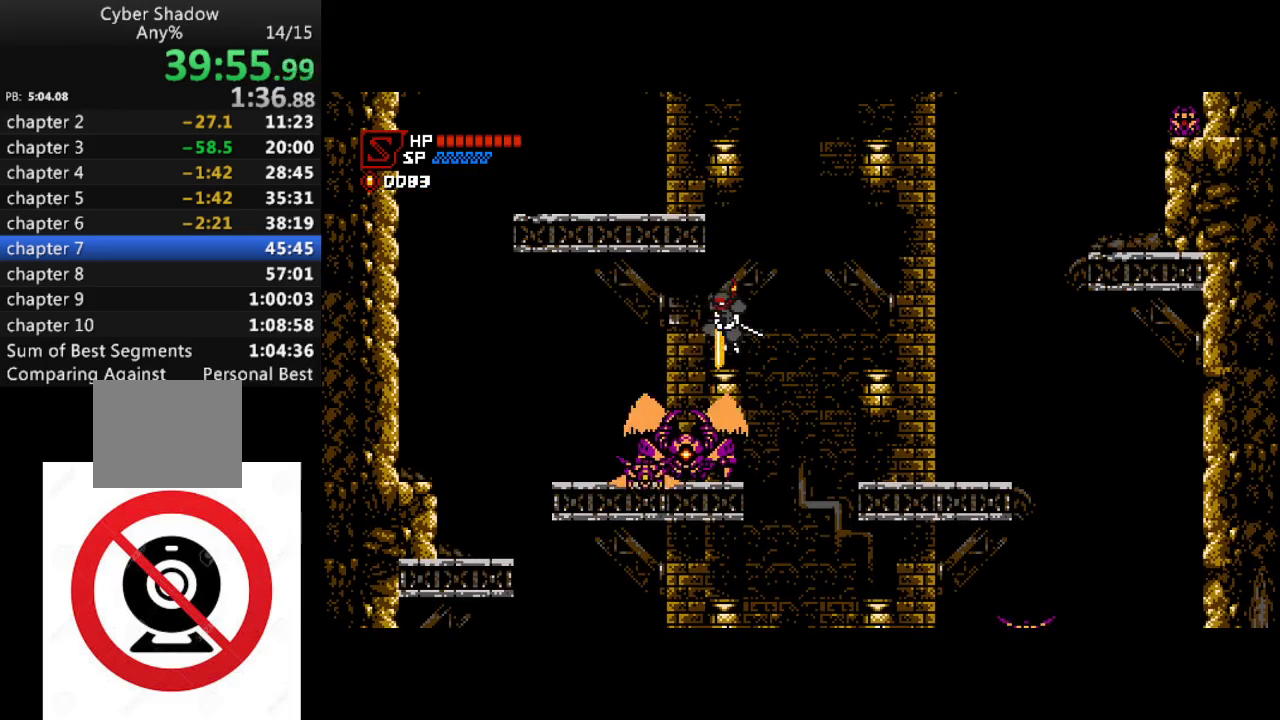
{"dt_ms": 500, "buttons": ["R1", "DPAD_LEFT"], "left_stick": "center", "right_stick": "center", "events": [[500, "DPAD_DOWN", "up"]]}
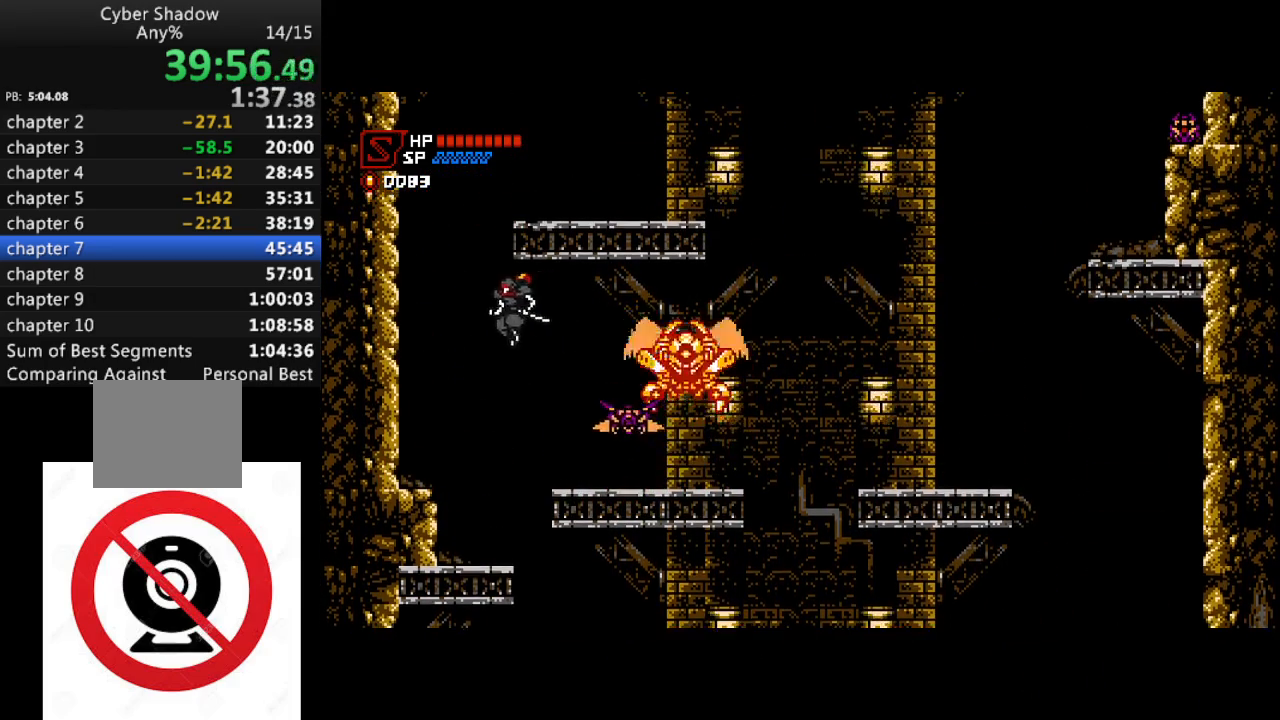
{"dt_ms": 500, "buttons": ["DPAD_LEFT"], "left_stick": "center", "right_stick": "center", "events": [[250, "CROSS", "down"], [433, "R1", "up"], [467, "CROSS", "up"]]}
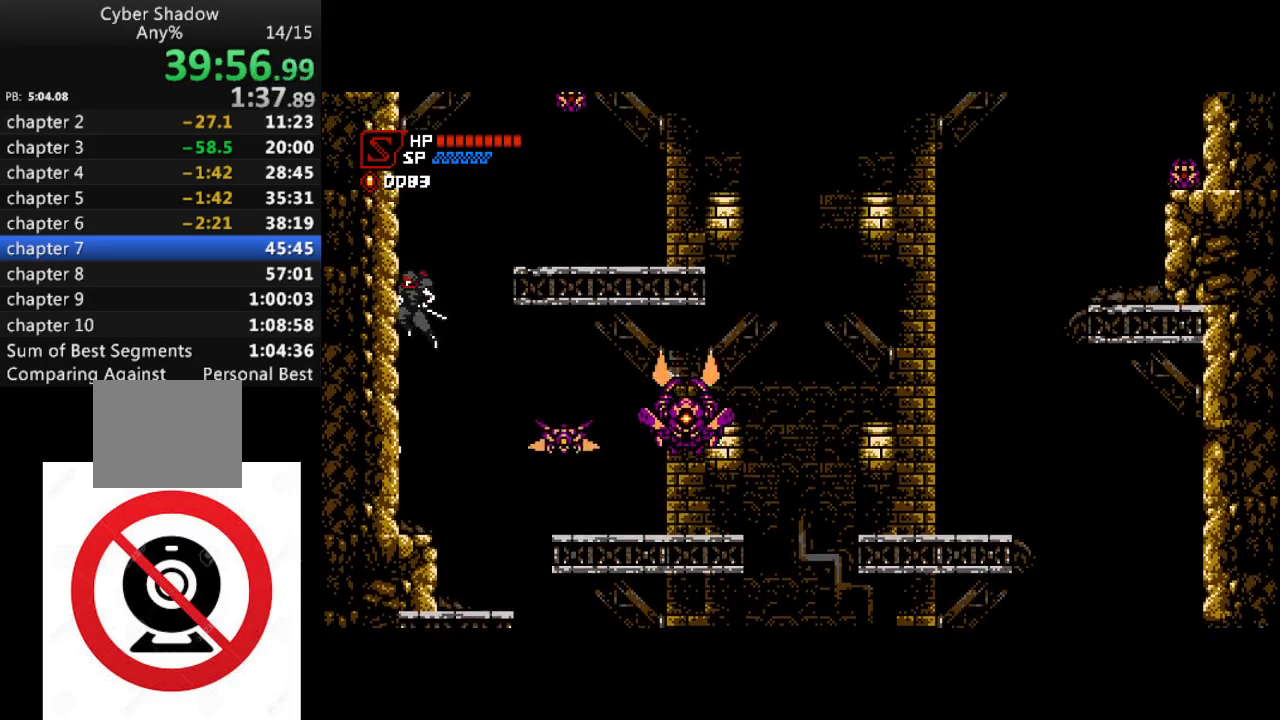
{"dt_ms": 500, "buttons": ["DPAD_RIGHT"], "left_stick": "center", "right_stick": "center", "events": [[100, "CROSS", "down"], [150, "DPAD_LEFT", "up"], [167, "DPAD_RIGHT", "down"], [333, "CROSS", "up"]]}
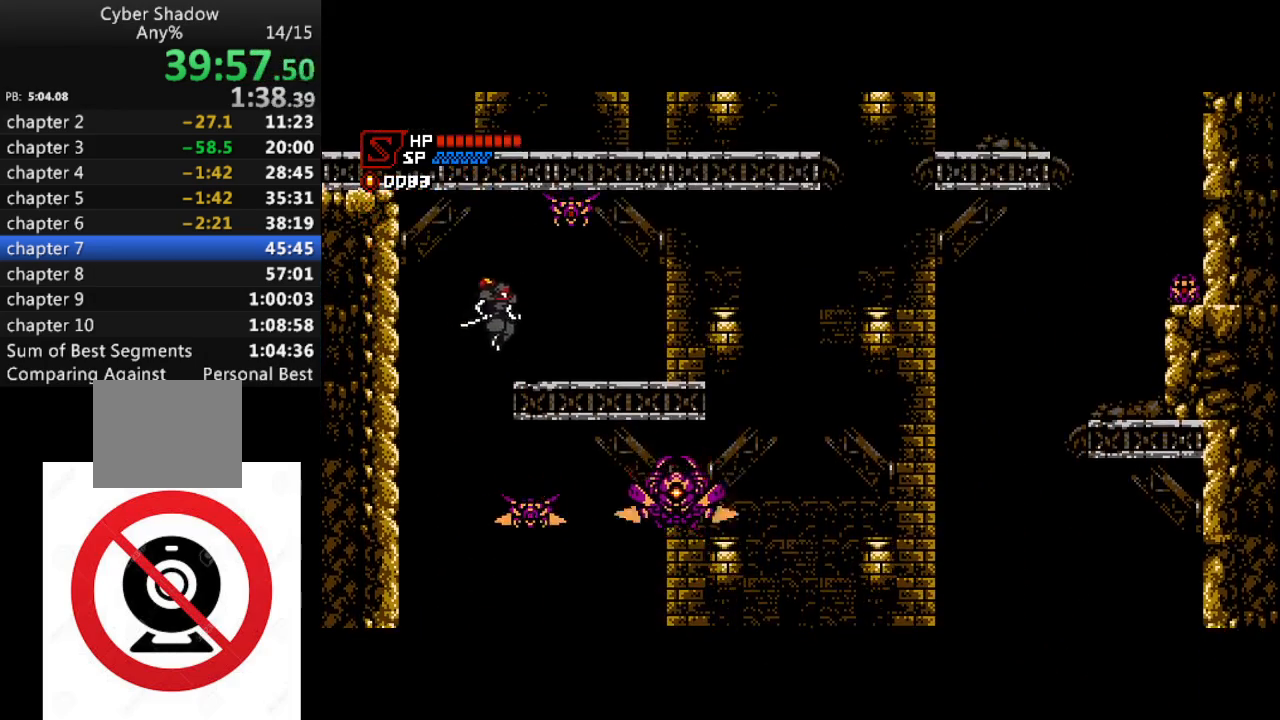
{"dt_ms": 500, "buttons": ["R1", "DPAD_RIGHT"], "left_stick": "center", "right_stick": "center", "events": [[183, "R1", "down"]]}
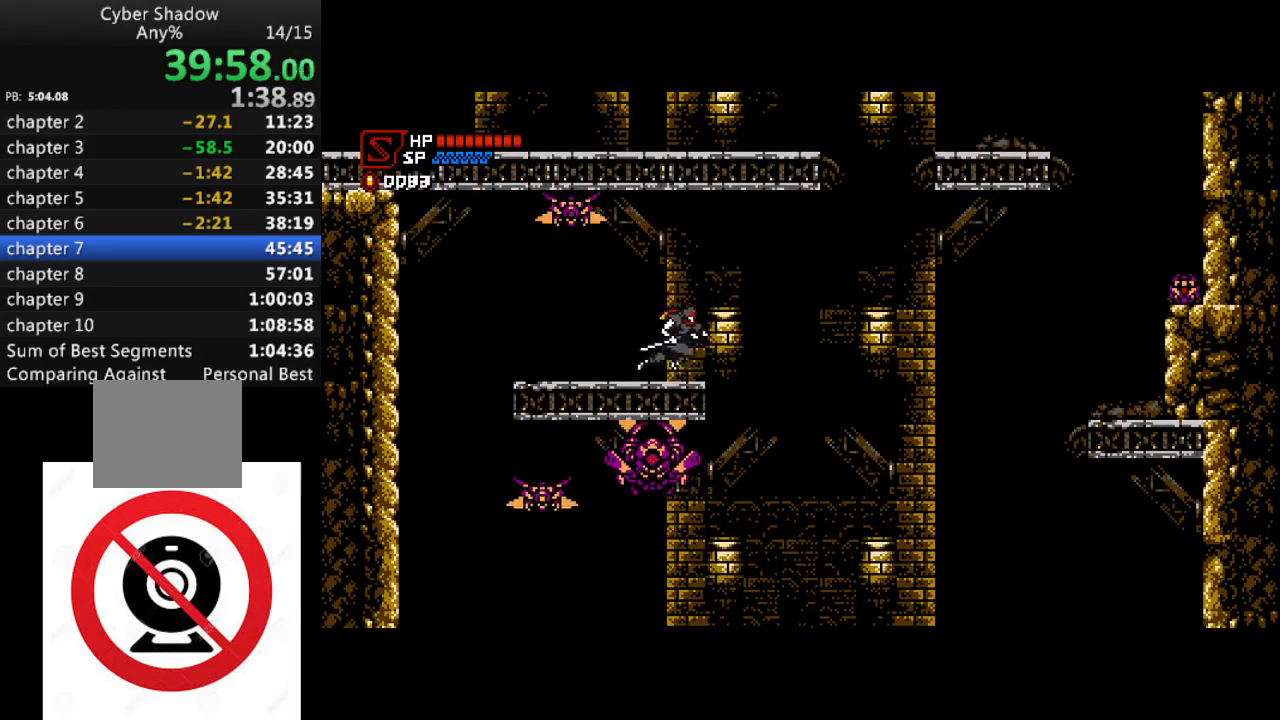
{"dt_ms": 500, "buttons": ["R1", "DPAD_RIGHT"], "left_stick": "center", "right_stick": "center", "events": [[50, "CROSS", "down"], [317, "CROSS", "up"]]}
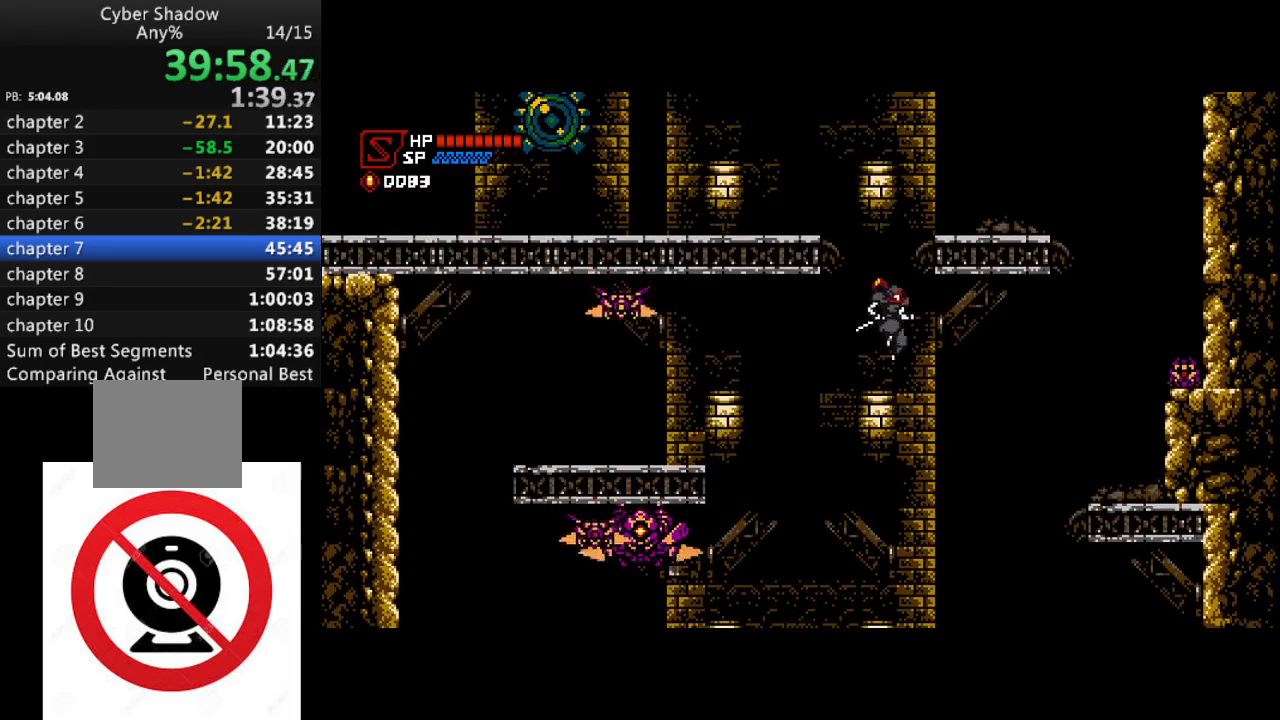
{"dt_ms": 500, "buttons": ["DPAD_RIGHT"], "left_stick": "center", "right_stick": "center", "events": [[167, "SQUARE", "down"], [267, "R1", "up"], [283, "SQUARE", "up"]]}
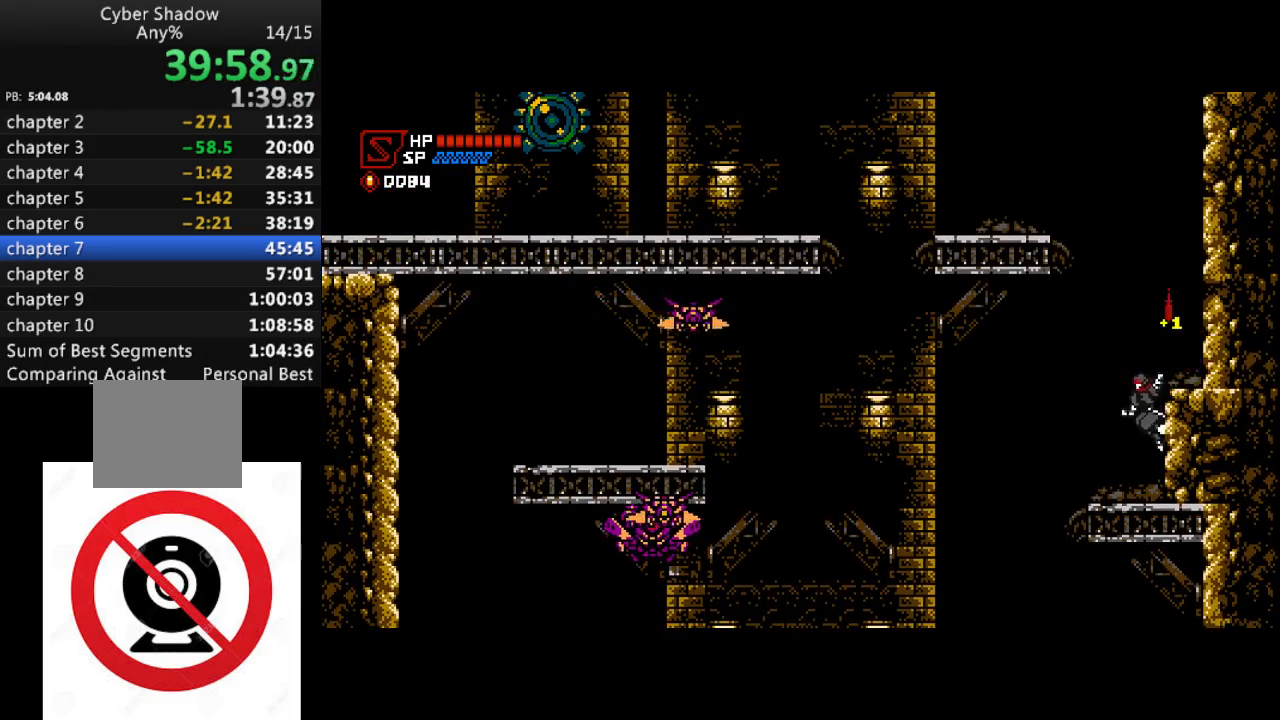
{"dt_ms": 500, "buttons": ["CROSS", "DPAD_LEFT"], "left_stick": "center", "right_stick": "center", "events": [[17, "CROSS", "down"], [300, "CROSS", "up"], [400, "CROSS", "down"], [433, "DPAD_UP", "down"], [450, "DPAD_LEFT", "down"], [450, "DPAD_RIGHT", "up"], [450, "DPAD_UP", "up"]]}
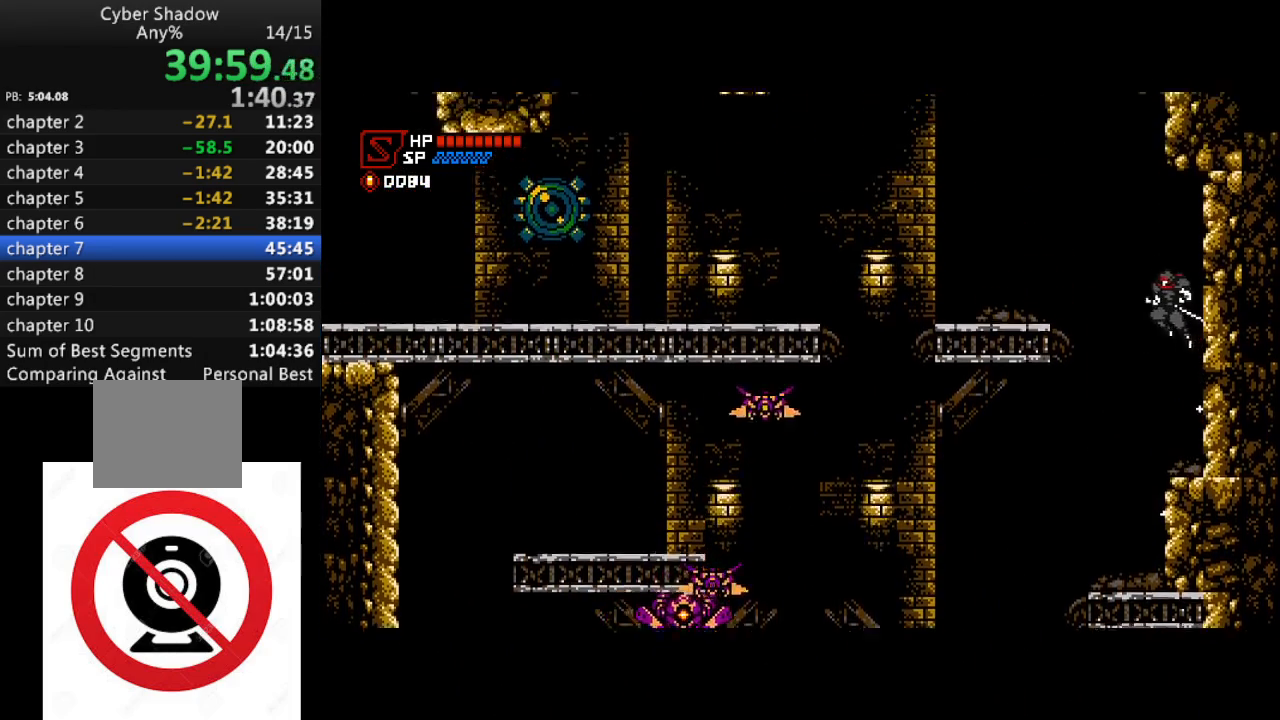
{"dt_ms": 500, "buttons": ["DPAD_LEFT"], "left_stick": "center", "right_stick": "center", "events": [[200, "CROSS", "up"]]}
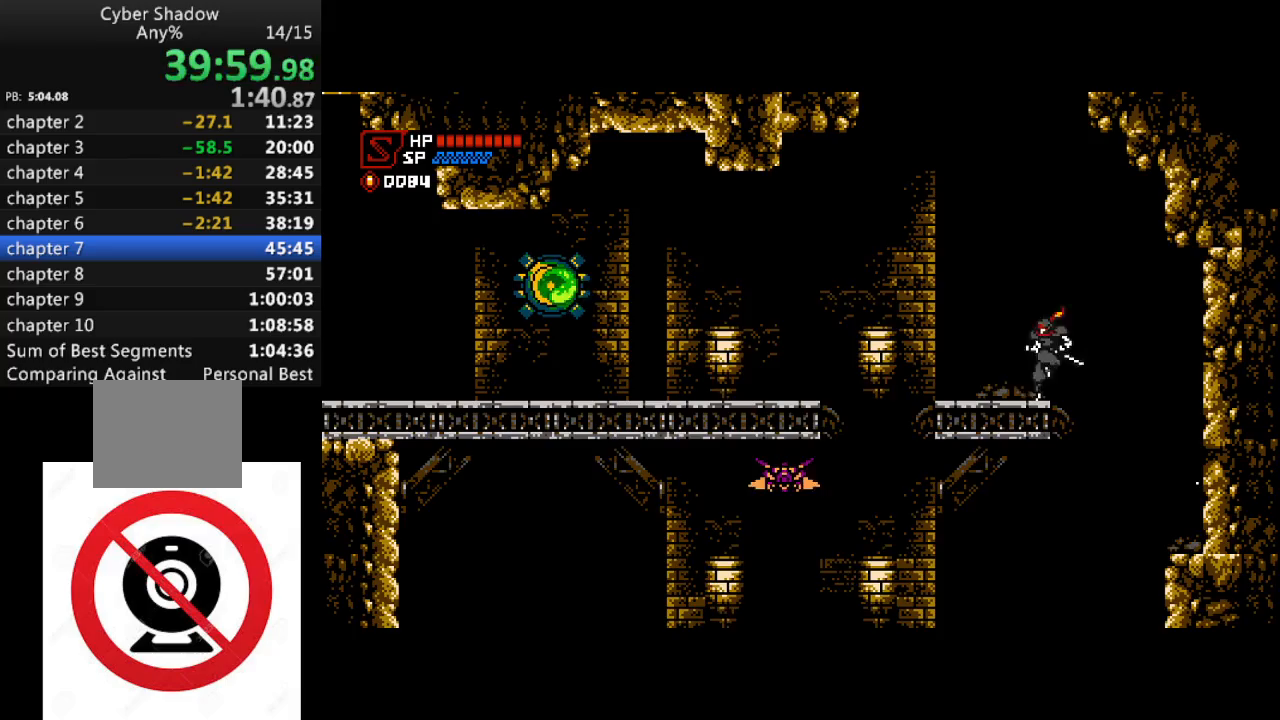
{"dt_ms": 500, "buttons": ["R1", "DPAD_LEFT"], "left_stick": "center", "right_stick": "center", "events": [[67, "R1", "down"], [233, "CROSS", "down"], [433, "CROSS", "up"]]}
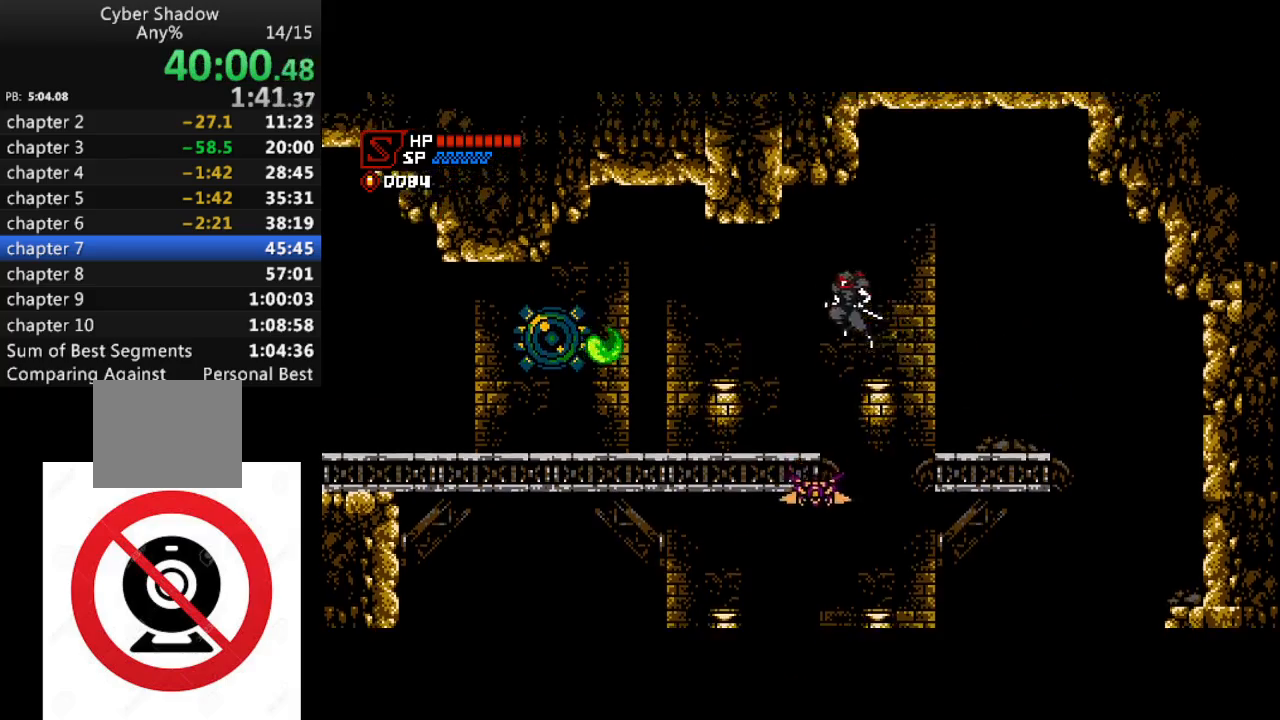
{"dt_ms": 500, "buttons": ["R1", "DPAD_LEFT"], "left_stick": "center", "right_stick": "center", "events": [[267, "SQUARE", "down"], [350, "SQUARE", "up"]]}
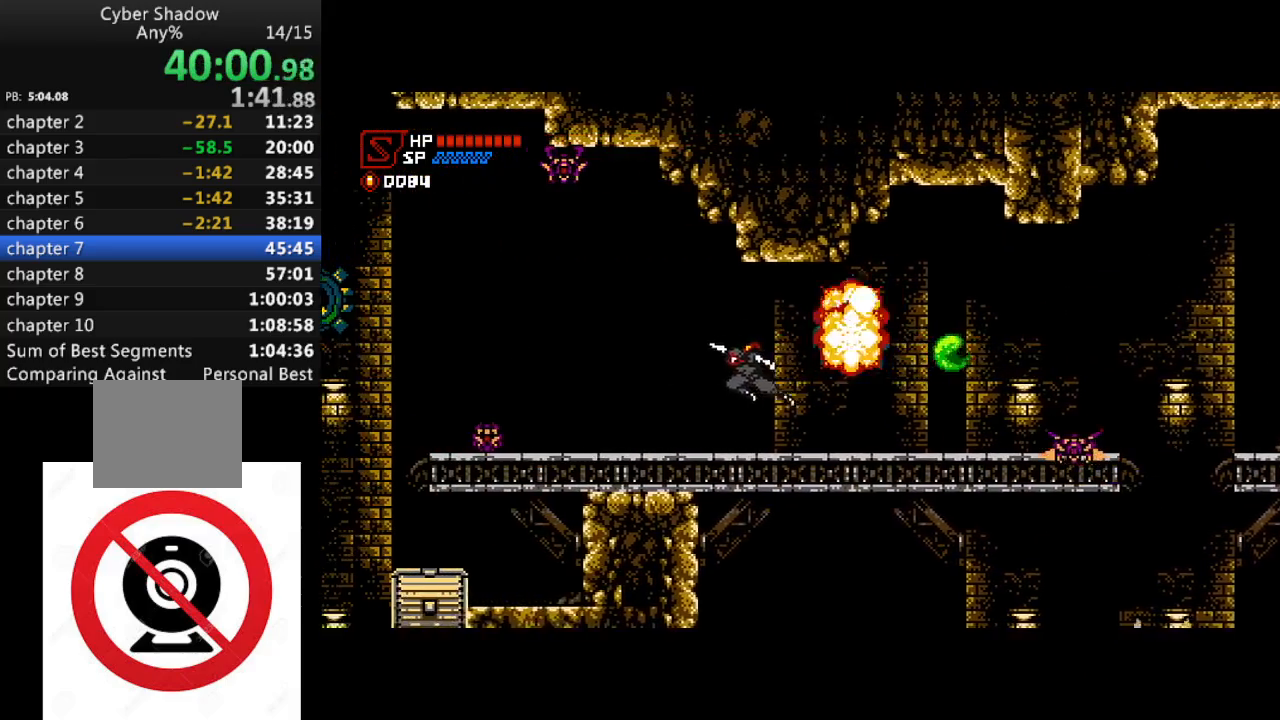
{"dt_ms": 500, "buttons": ["DPAD_LEFT"], "left_stick": "center", "right_stick": "center", "events": [[217, "R1", "up"], [283, "R1", "down"], [383, "SQUARE", "down"], [467, "R1", "up"], [500, "SQUARE", "up"]]}
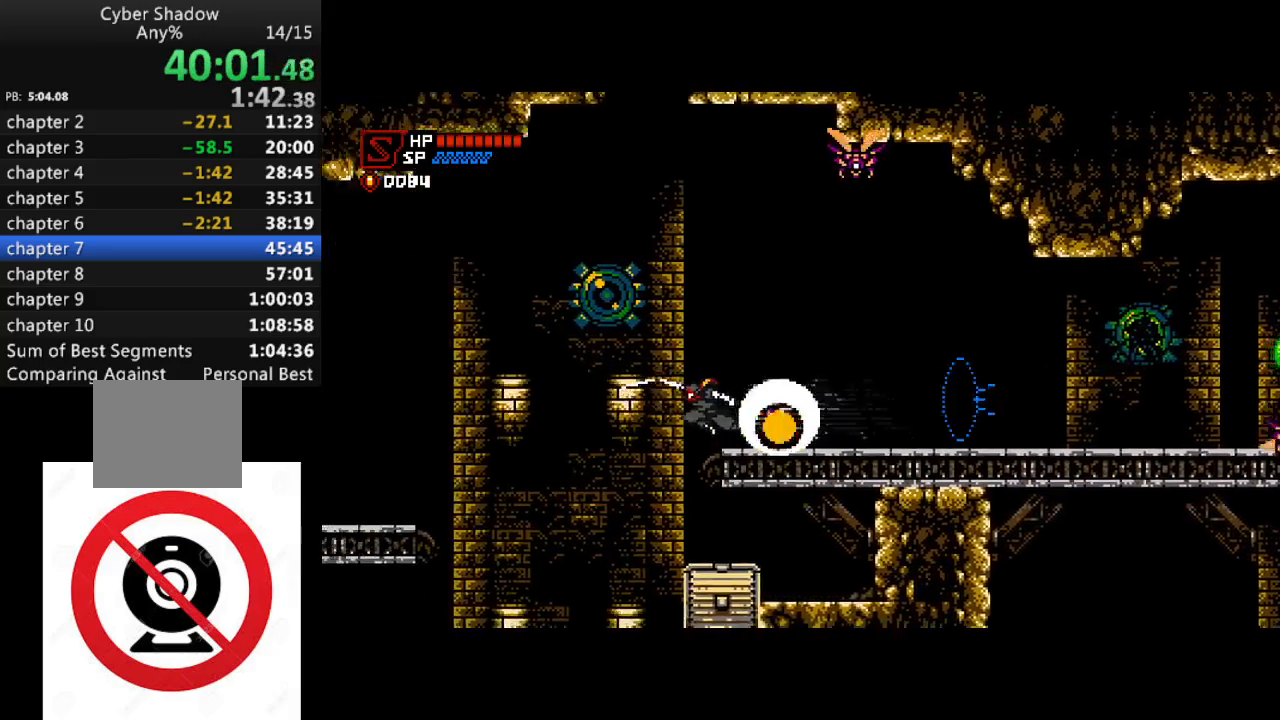
{"dt_ms": 500, "buttons": ["DPAD_LEFT"], "left_stick": "center", "right_stick": "center", "events": [[33, "R1", "down"], [383, "R1", "up"]]}
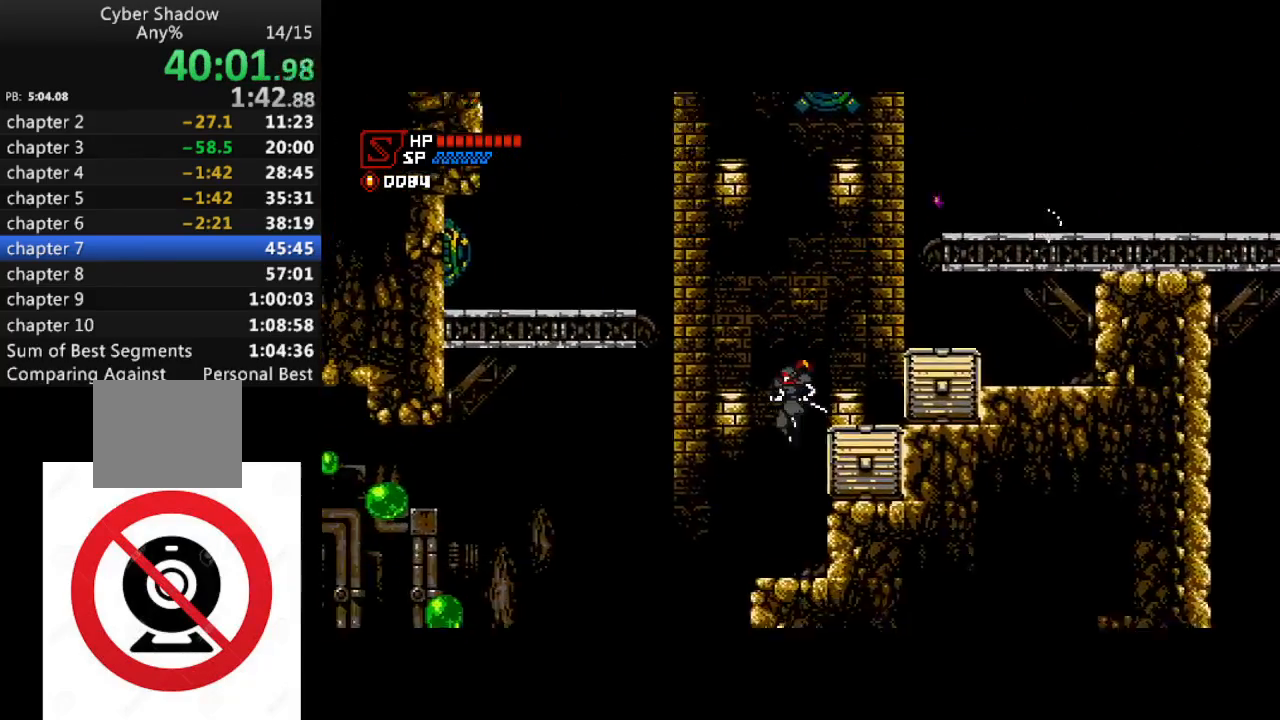
{"dt_ms": 1000, "buttons": ["CROSS", "SQUARE", "DPAD_LEFT"], "left_stick": "center", "right_stick": "center"}
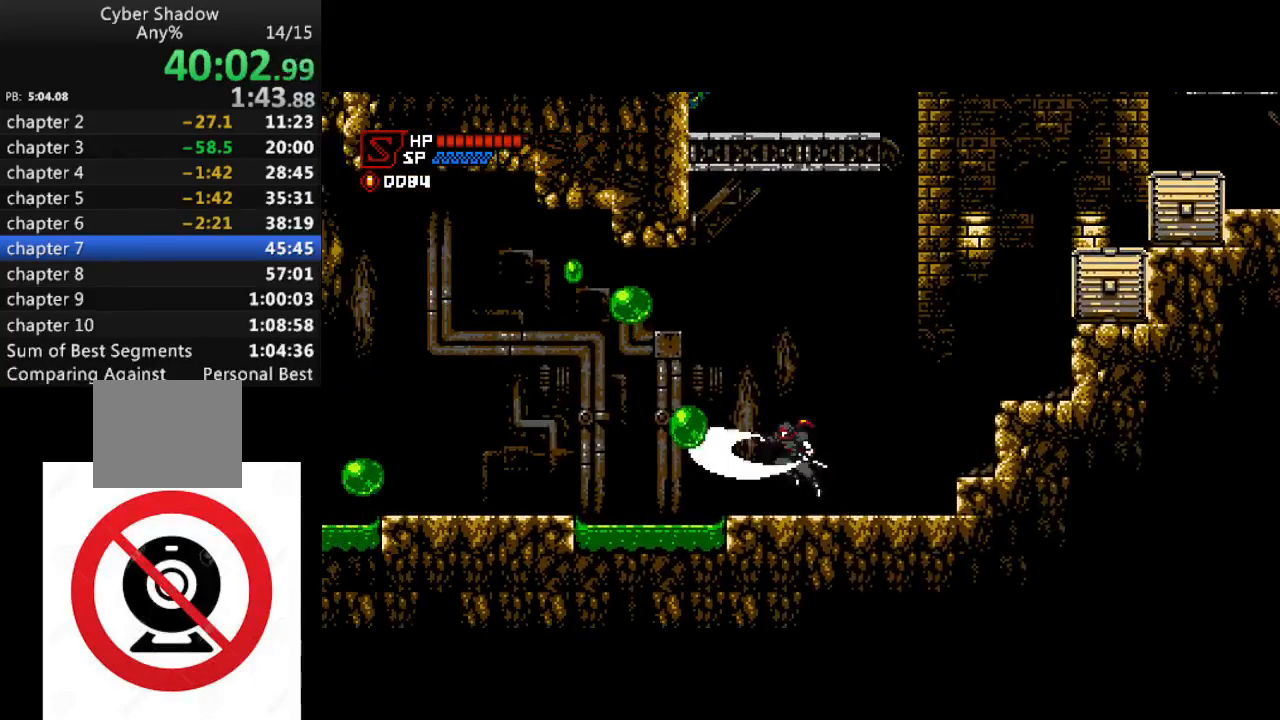
{"dt_ms": 500, "buttons": ["CROSS", "R1", "DPAD_LEFT"], "left_stick": "center", "right_stick": "center", "events": [[17, "CROSS", "up"], [17, "DPAD_LEFT", "up"], [50, "SQUARE", "up"], [300, "DPAD_LEFT", "down"], [450, "R1", "down"], [483, "CROSS", "down"]]}
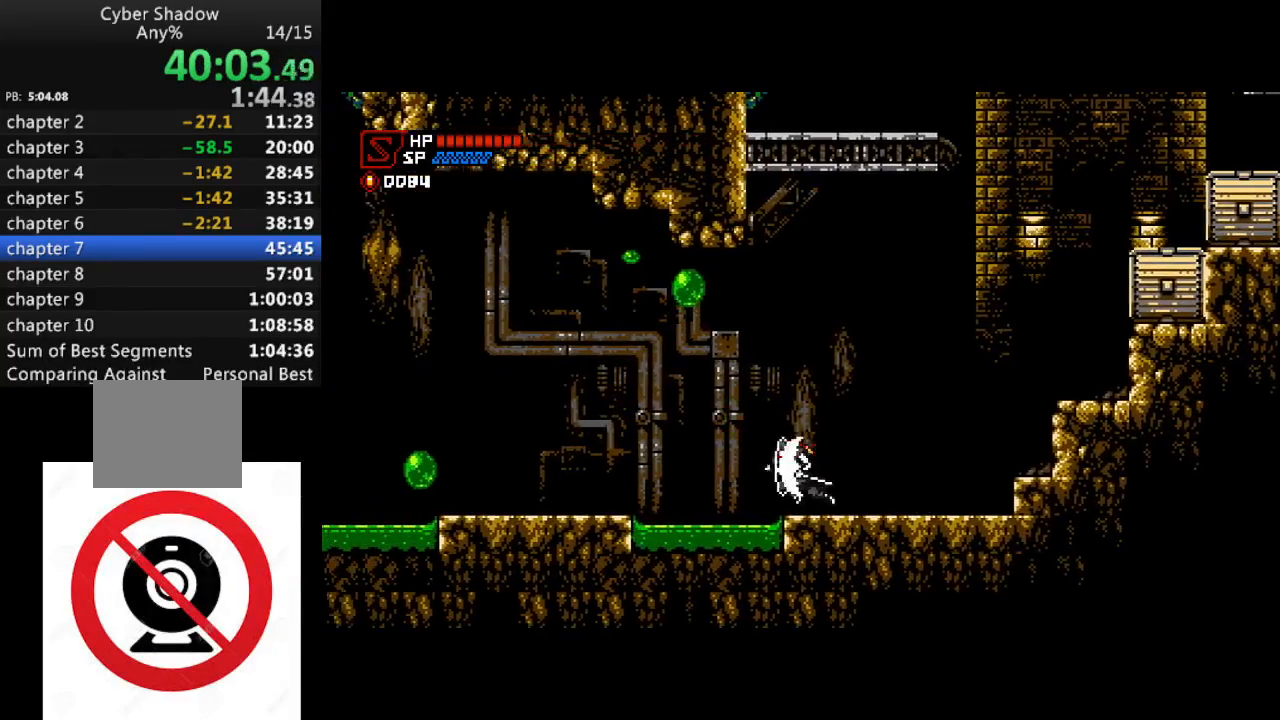
{"dt_ms": 500, "buttons": ["CROSS", "R1", "DPAD_LEFT"], "left_stick": "center", "right_stick": "center", "events": [[67, "CROSS", "up"], [467, "CROSS", "down"]]}